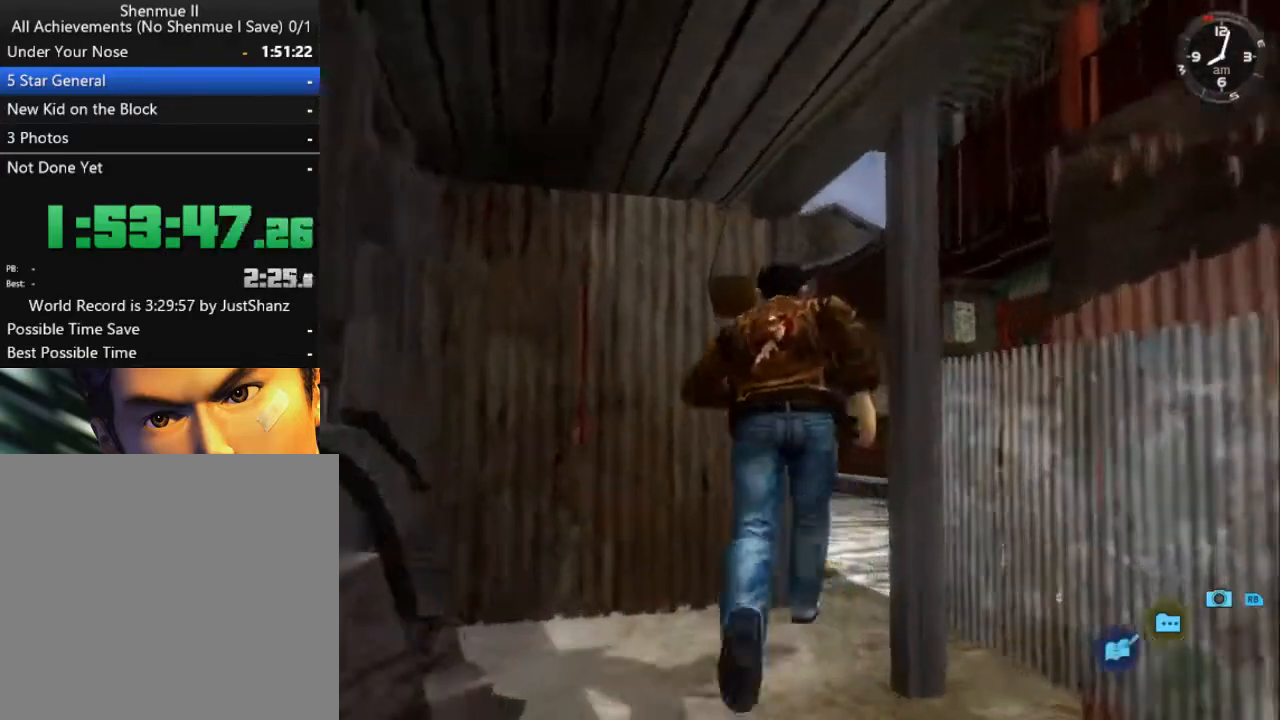
Gameplay with a controller (Xbox layout); each line is a JSON object with the inputs held at the frame after it. "events" lists button and stick changes between this image and that frame as [ms after this image, input, new state], when the widget could be followed in between. Not read: SHARE.
{"buttons": ["L2", "DPAD_DOWN", "DPAD_RIGHT"], "left_stick": "center", "right_stick": "center", "events": []}
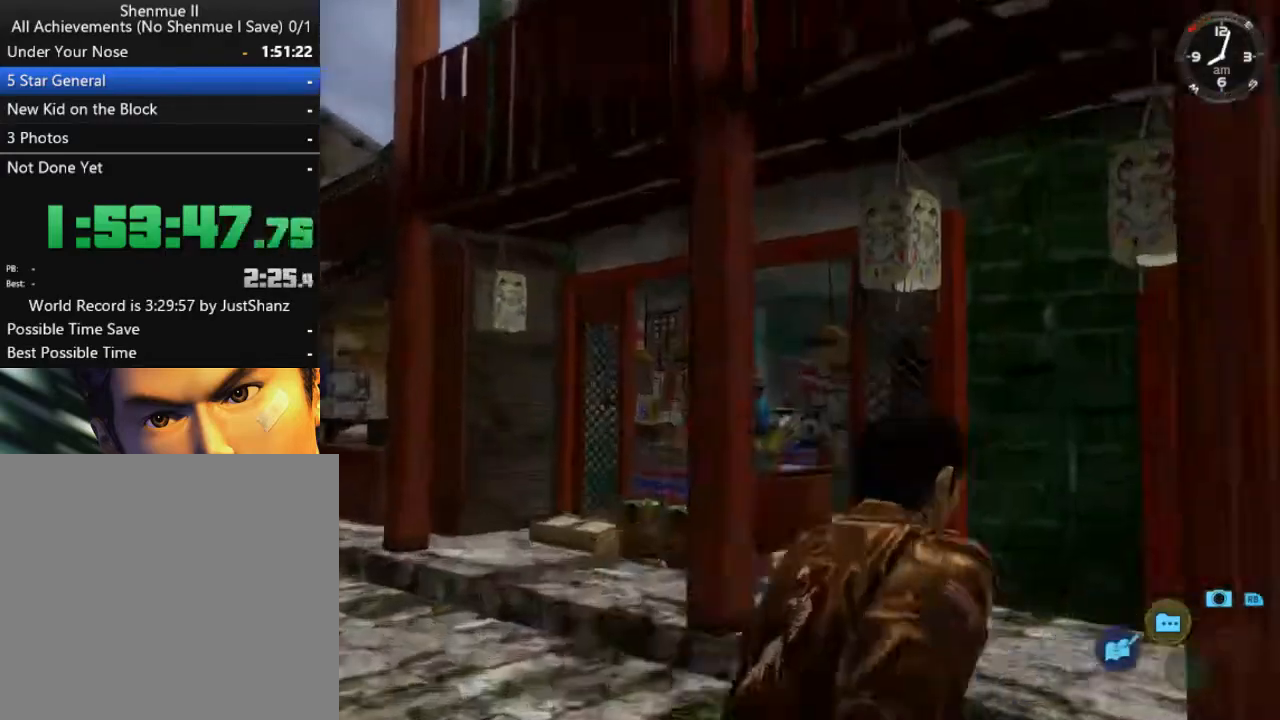
{"buttons": ["L2", "DPAD_DOWN", "DPAD_RIGHT"], "left_stick": "center", "right_stick": "center", "events": []}
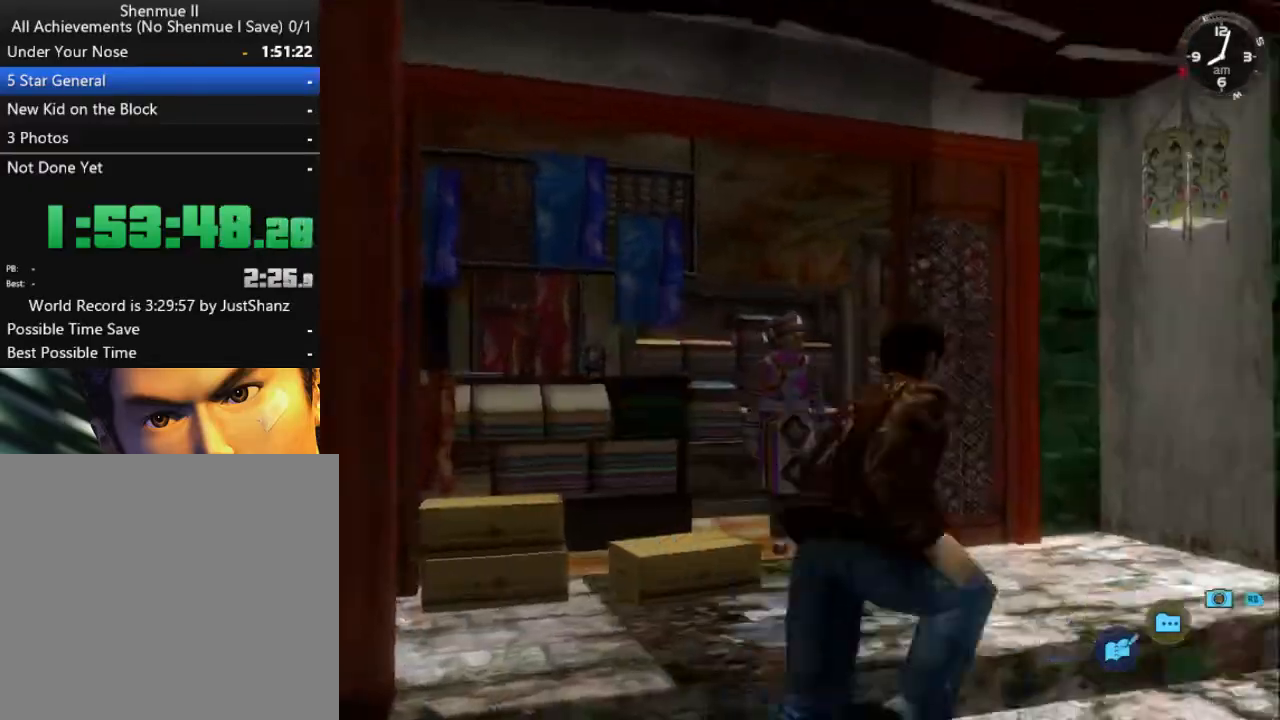
{"buttons": ["L2"], "left_stick": "center", "right_stick": "center", "events": [[167, "DPAD_DOWN", "up"], [167, "DPAD_RIGHT", "up"], [233, "DPAD_LEFT", "down"], [433, "DPAD_LEFT", "up"]]}
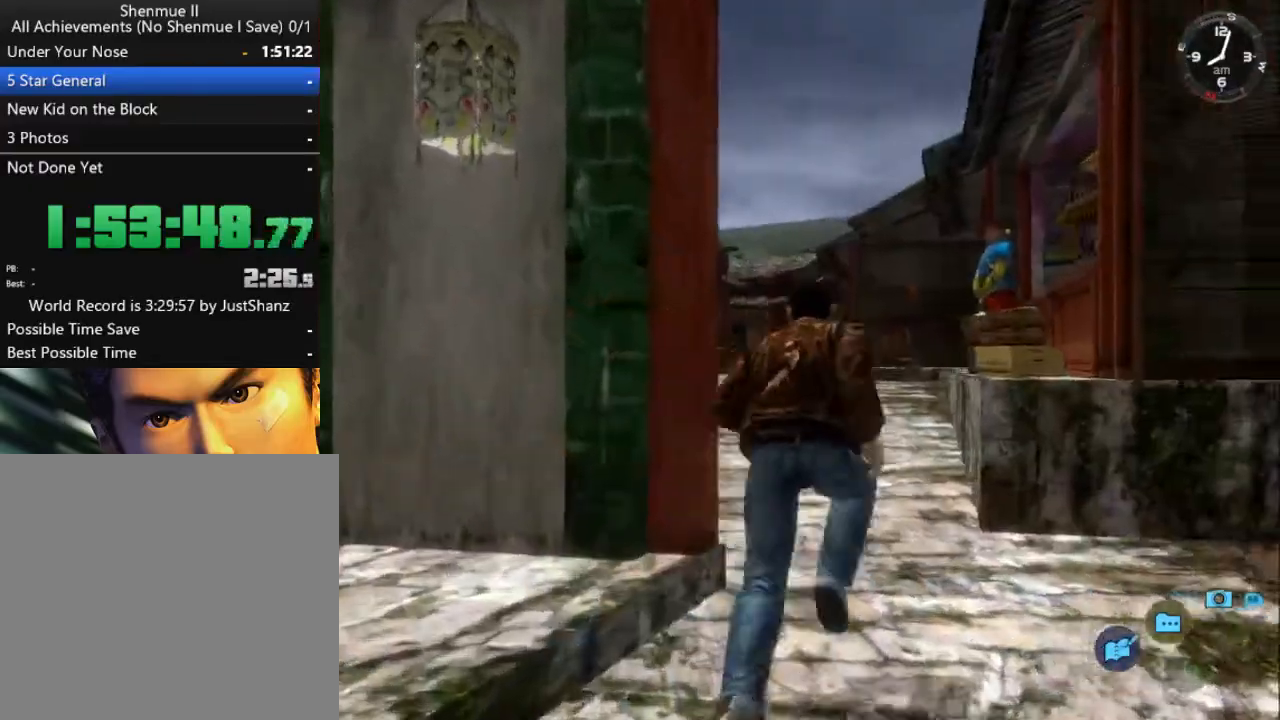
{"buttons": ["L2"], "left_stick": "center", "right_stick": "center", "events": [[67, "DPAD_LEFT", "down"], [233, "DPAD_LEFT", "up"], [333, "DPAD_LEFT", "down"], [467, "DPAD_LEFT", "up"]]}
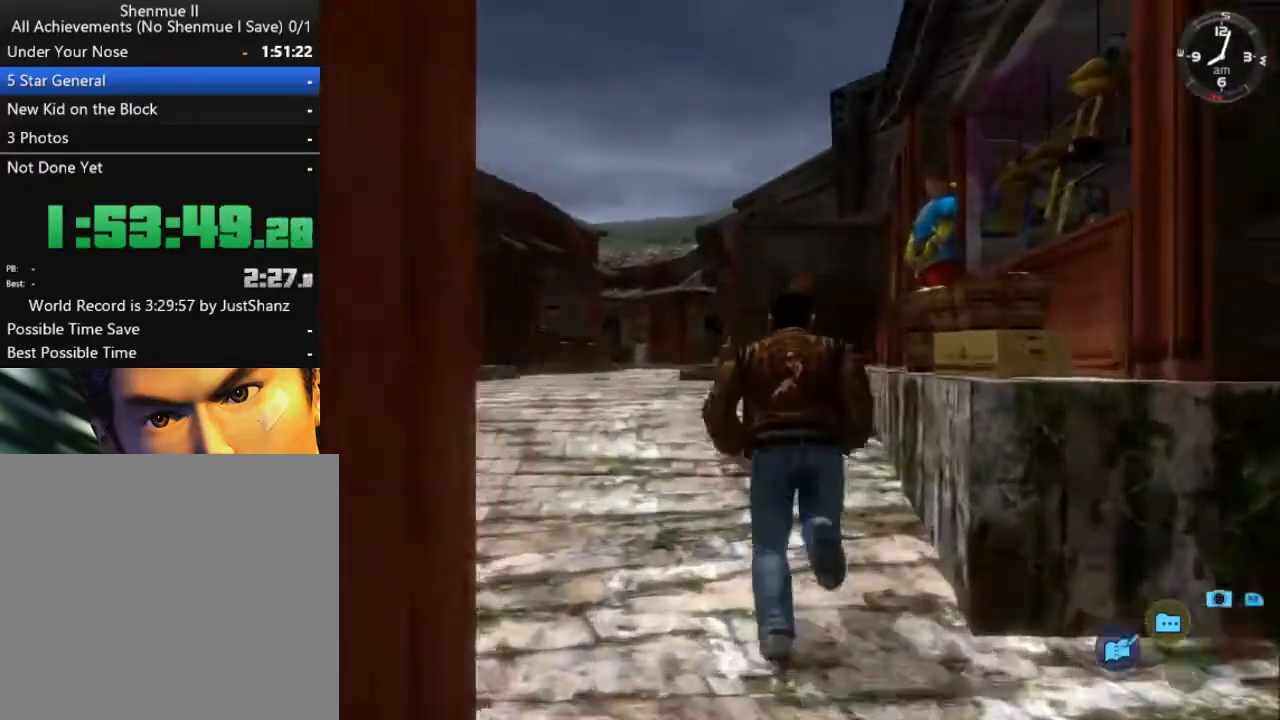
{"buttons": ["L2"], "left_stick": "center", "right_stick": "down", "events": [[67, "DPAD_LEFT", "down"], [200, "DPAD_LEFT", "up"], [433, "DPAD_LEFT", "down"], [433, "right_stick", "down"], [500, "DPAD_LEFT", "up"]]}
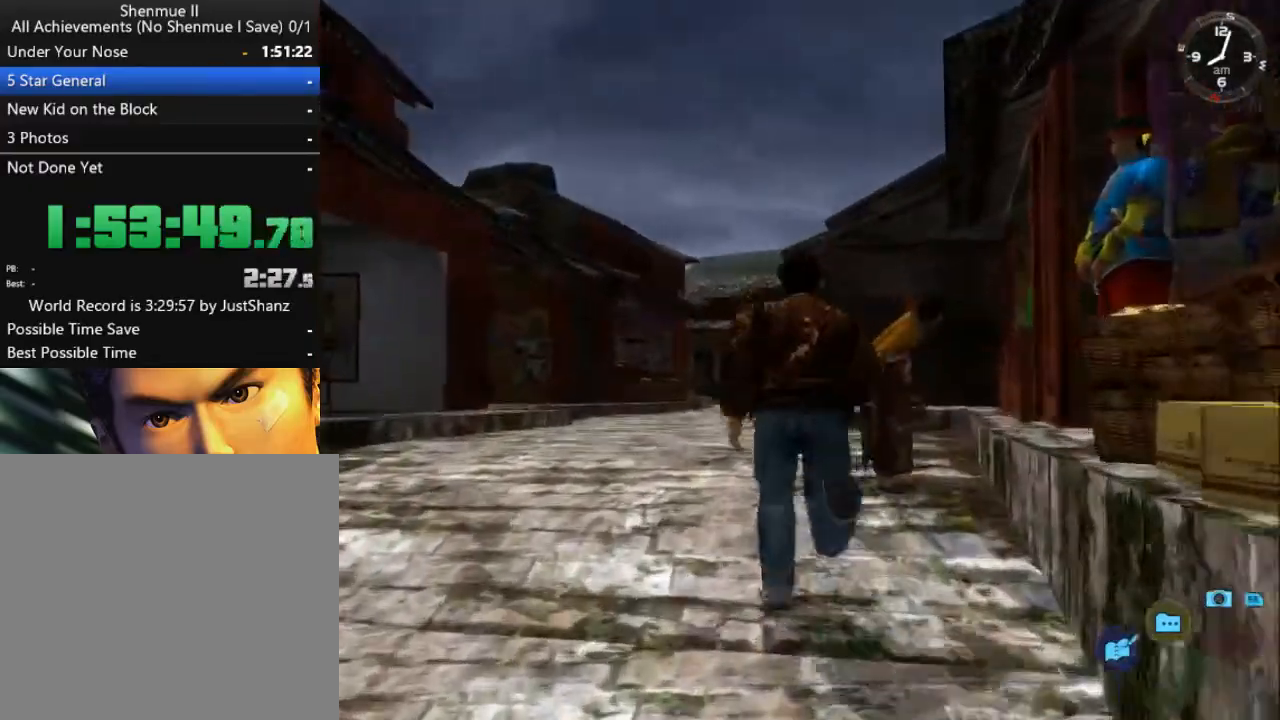
{"buttons": ["L2"], "left_stick": "center", "right_stick": "down", "events": []}
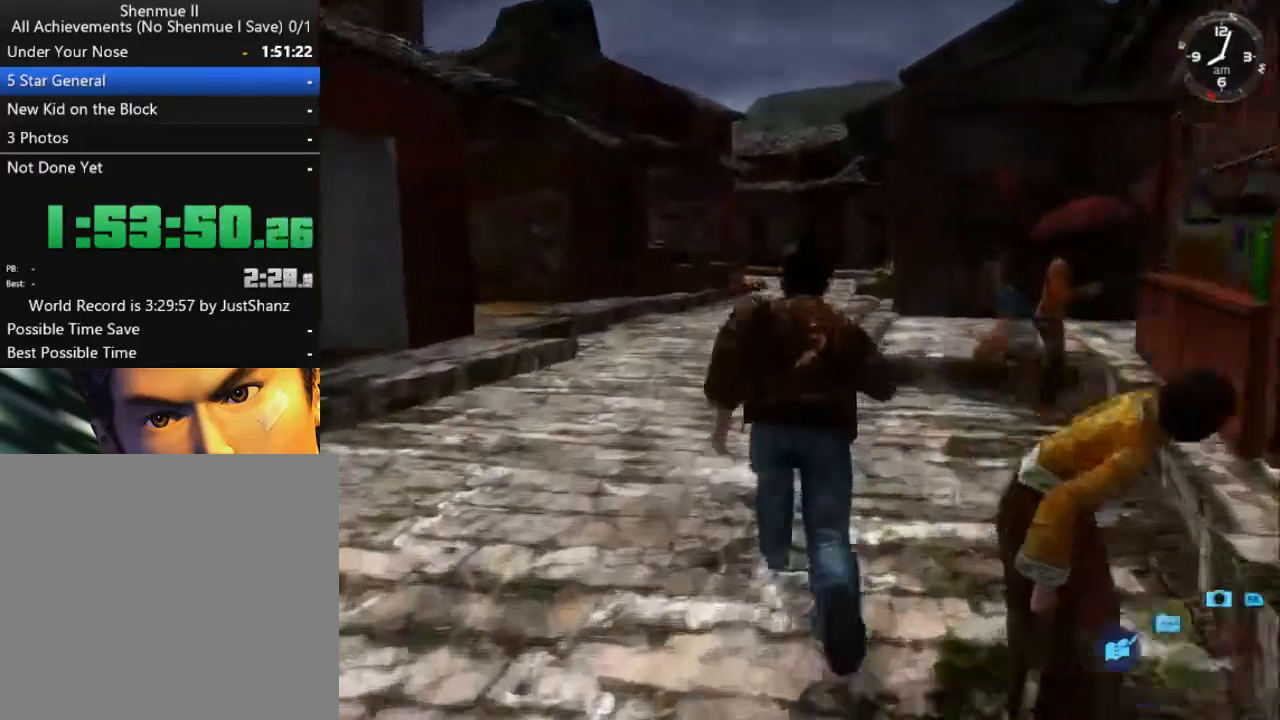
{"buttons": ["L2", "DPAD_RIGHT"], "left_stick": "center", "right_stick": "down", "events": [[133, "DPAD_LEFT", "down"], [200, "DPAD_LEFT", "up"], [467, "DPAD_RIGHT", "down"]]}
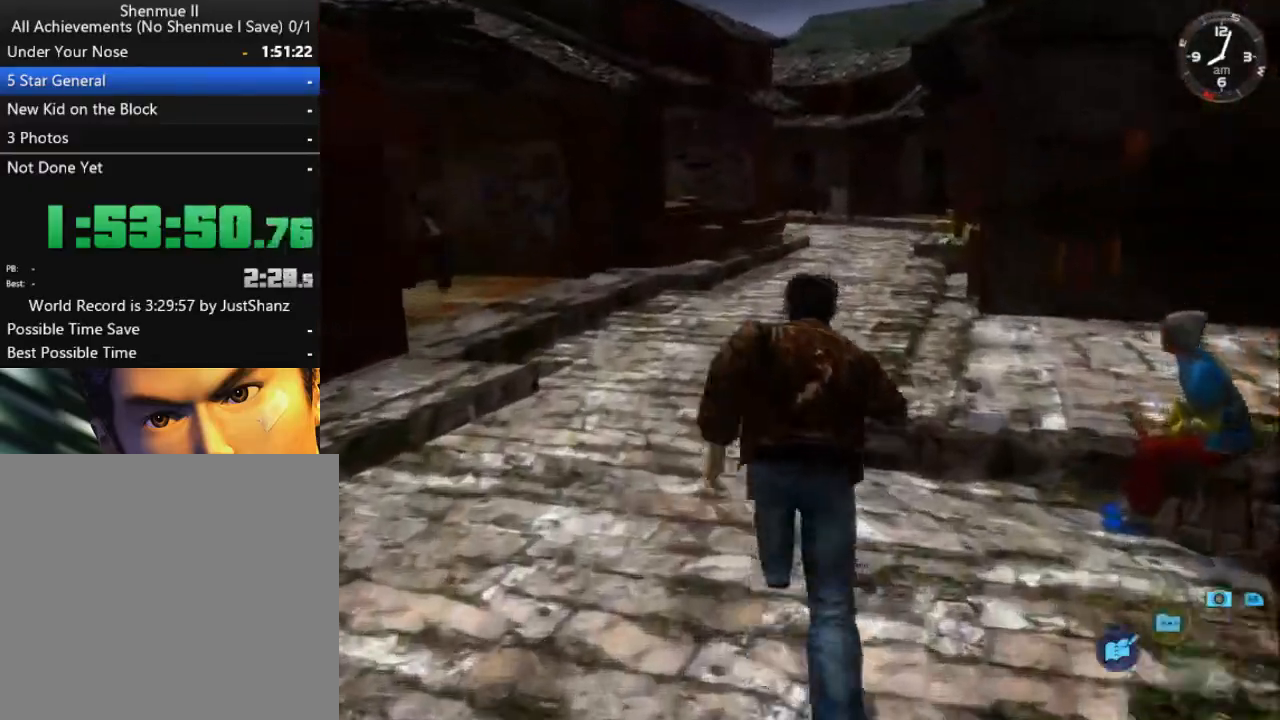
{"buttons": ["L2"], "left_stick": "center", "right_stick": "down", "events": [[67, "DPAD_RIGHT", "up"]]}
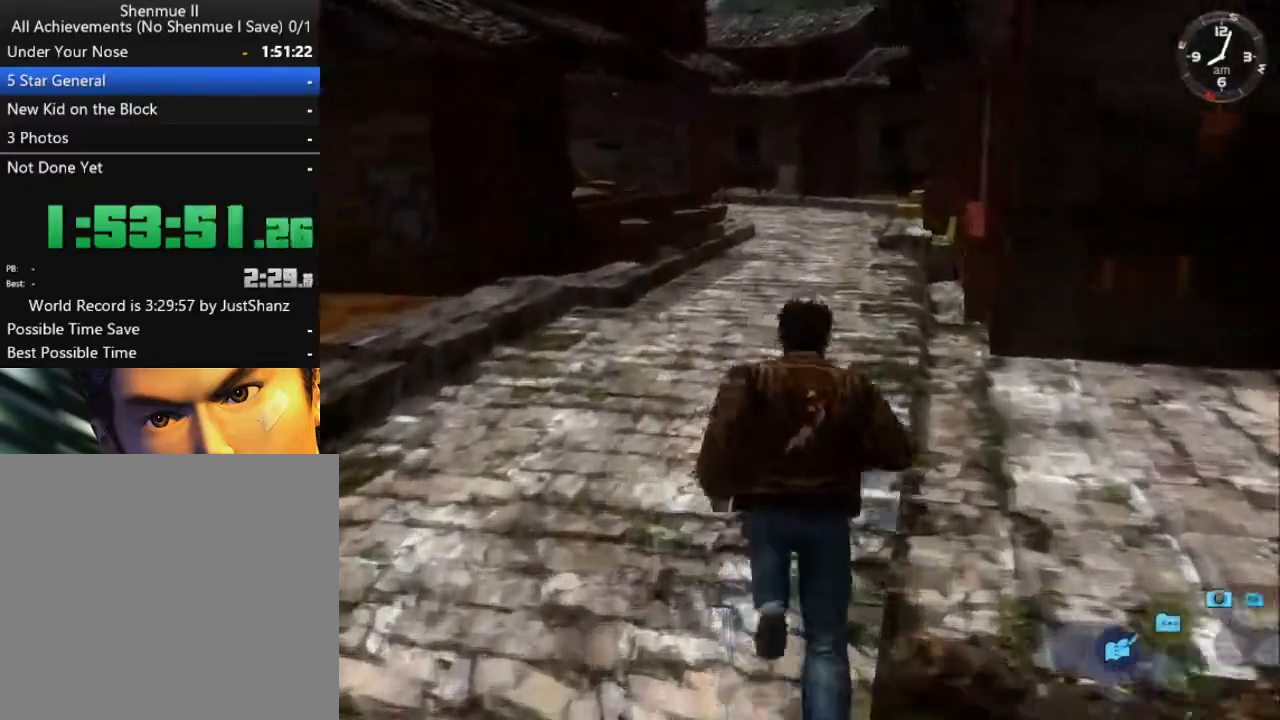
{"buttons": ["L2"], "left_stick": "center", "right_stick": "down", "events": []}
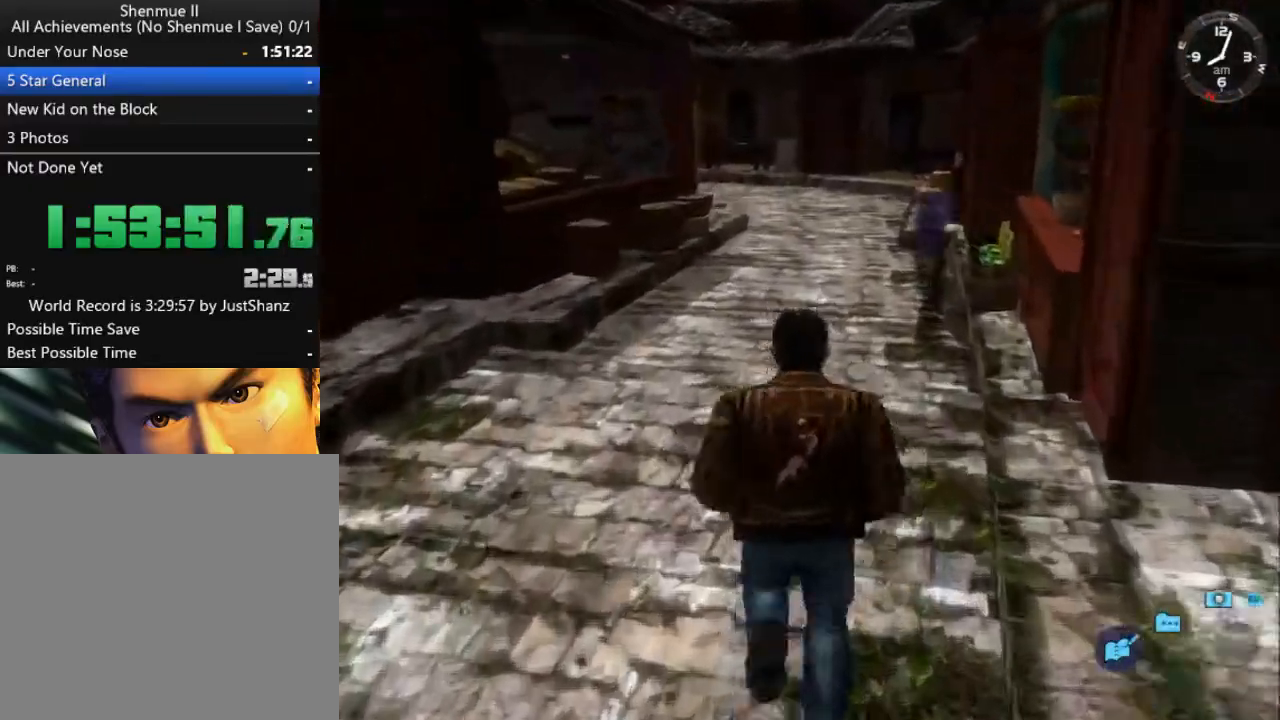
{"buttons": ["L2"], "left_stick": "center", "right_stick": "down", "events": []}
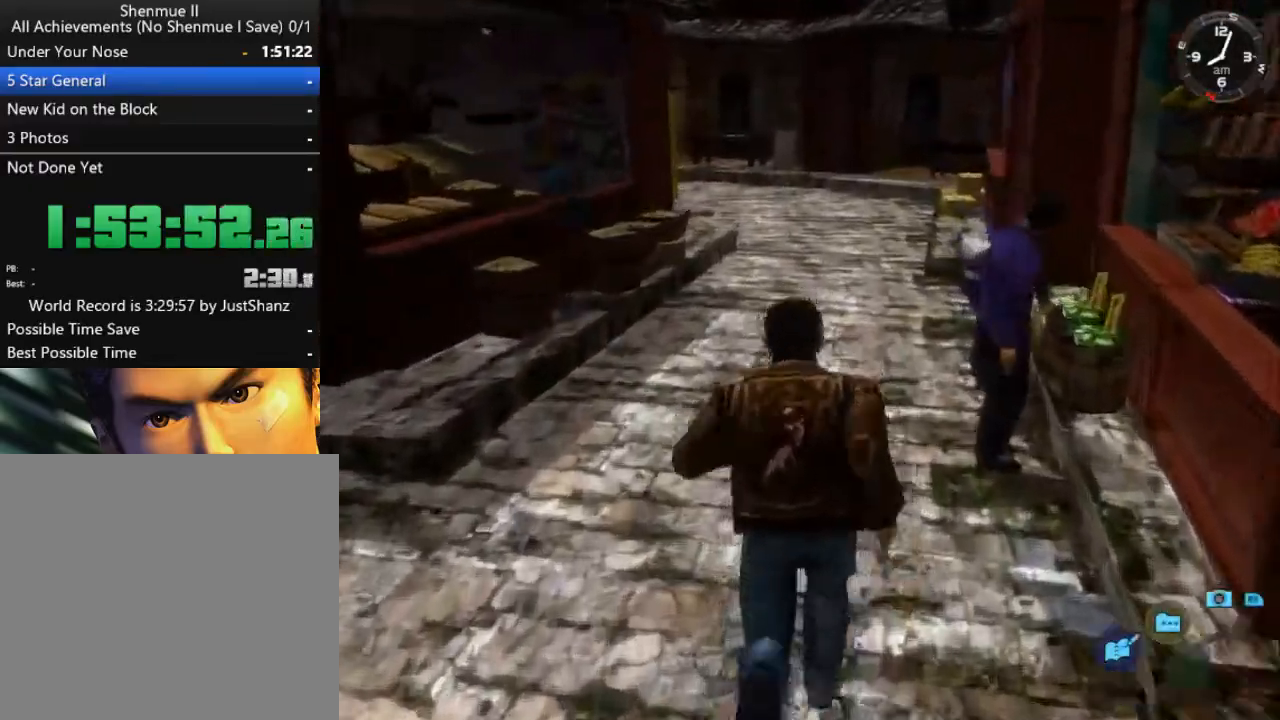
{"buttons": ["L2"], "left_stick": "center", "right_stick": "down", "events": []}
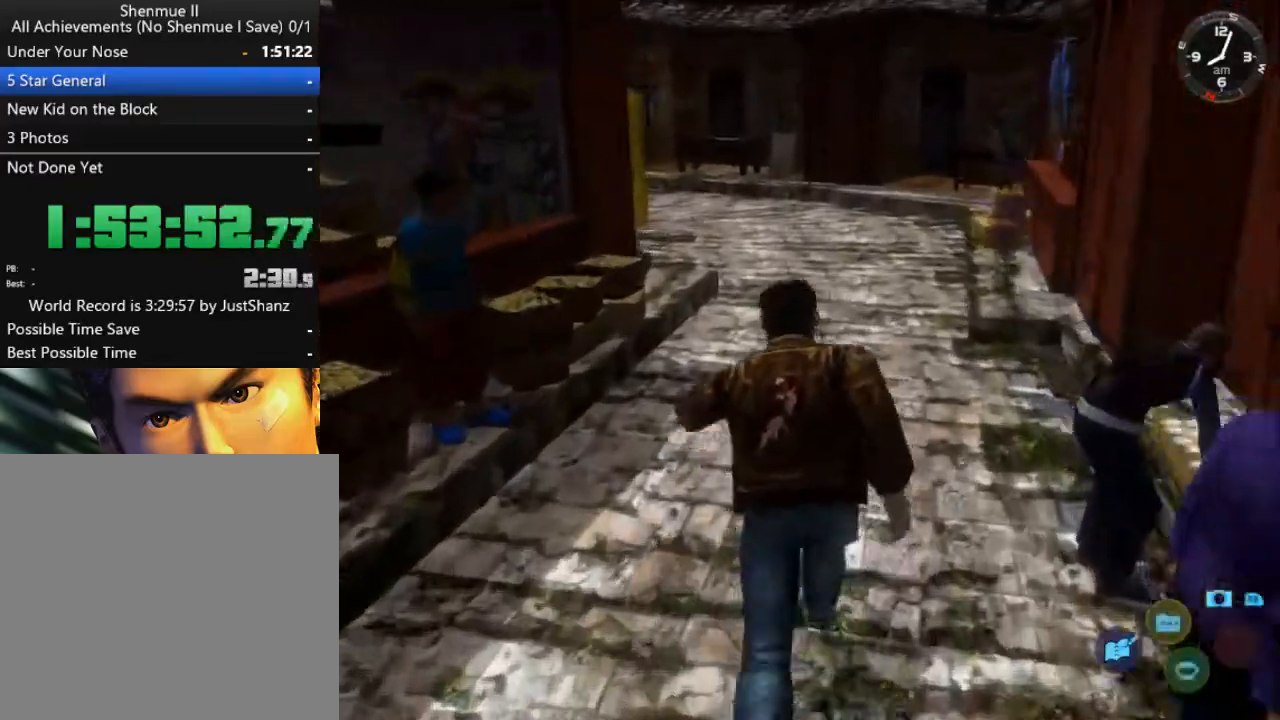
{"buttons": ["L2", "DPAD_LEFT"], "left_stick": "center", "right_stick": "down", "events": [[433, "DPAD_LEFT", "down"]]}
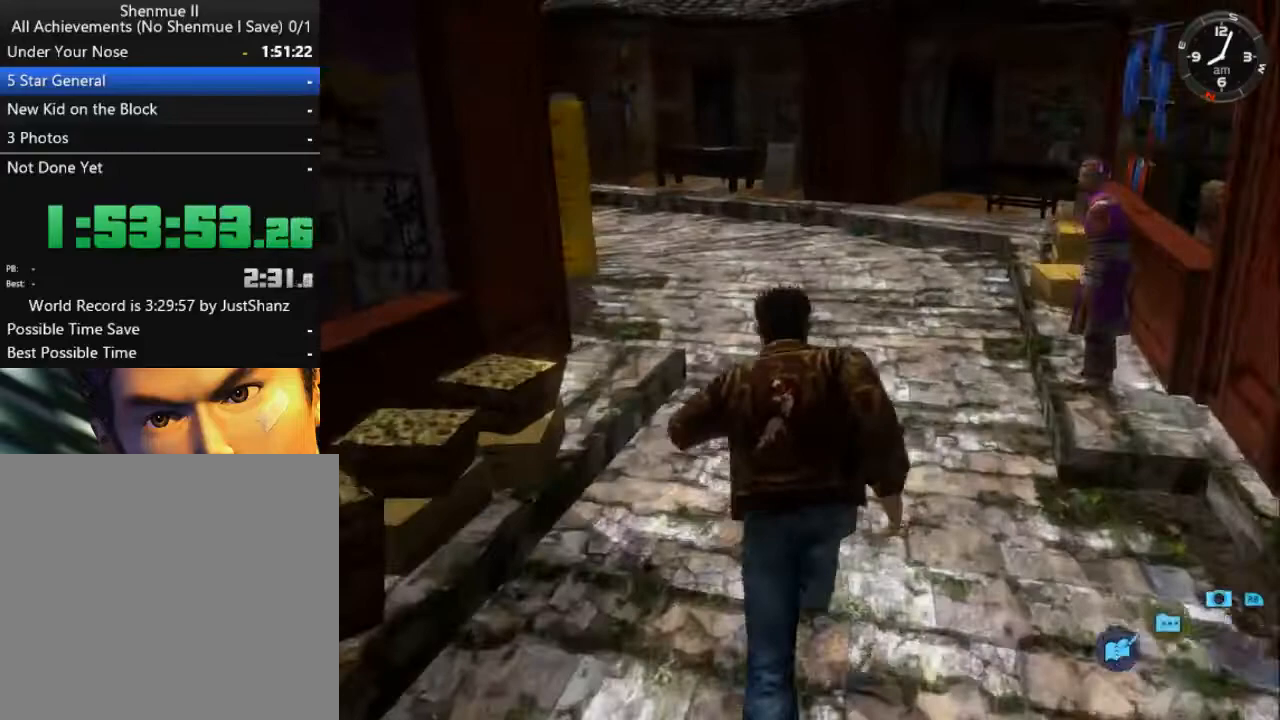
{"buttons": ["L2"], "left_stick": "center", "right_stick": "down", "events": [[33, "DPAD_LEFT", "up"], [200, "DPAD_LEFT", "down"], [300, "DPAD_LEFT", "up"]]}
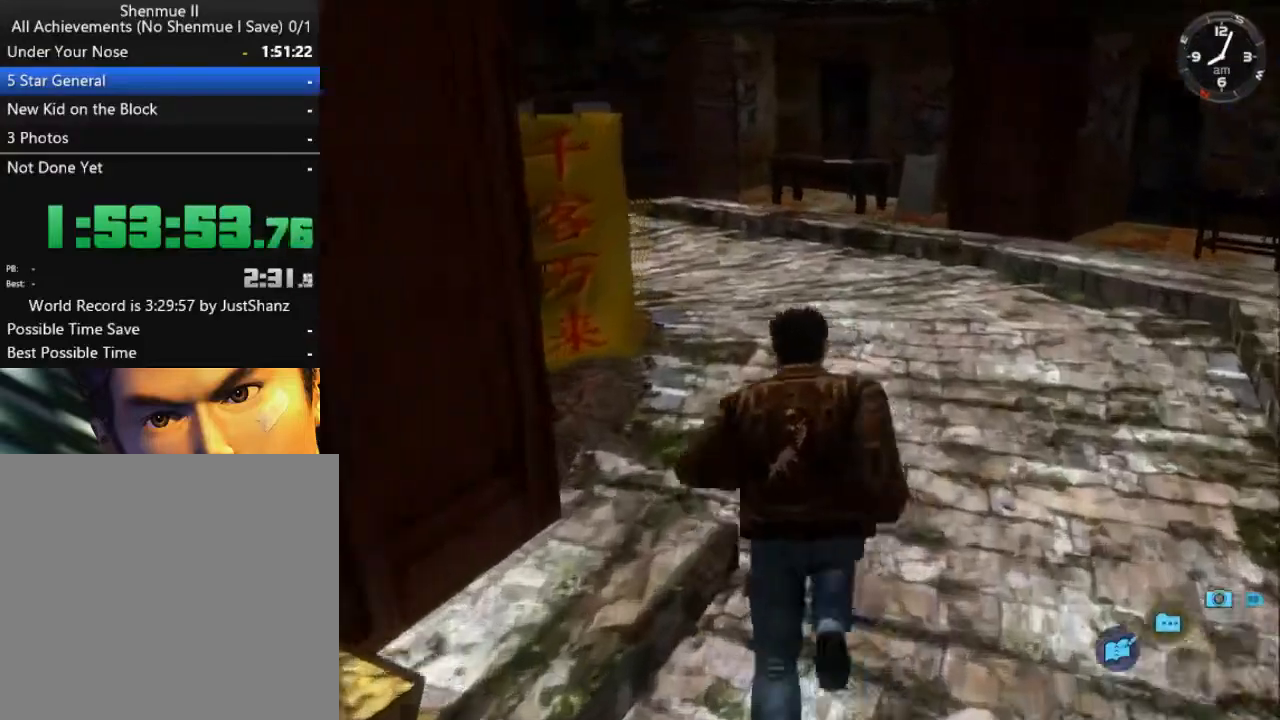
{"buttons": ["L2", "DPAD_LEFT"], "left_stick": "center", "right_stick": "down", "events": [[400, "DPAD_LEFT", "down"]]}
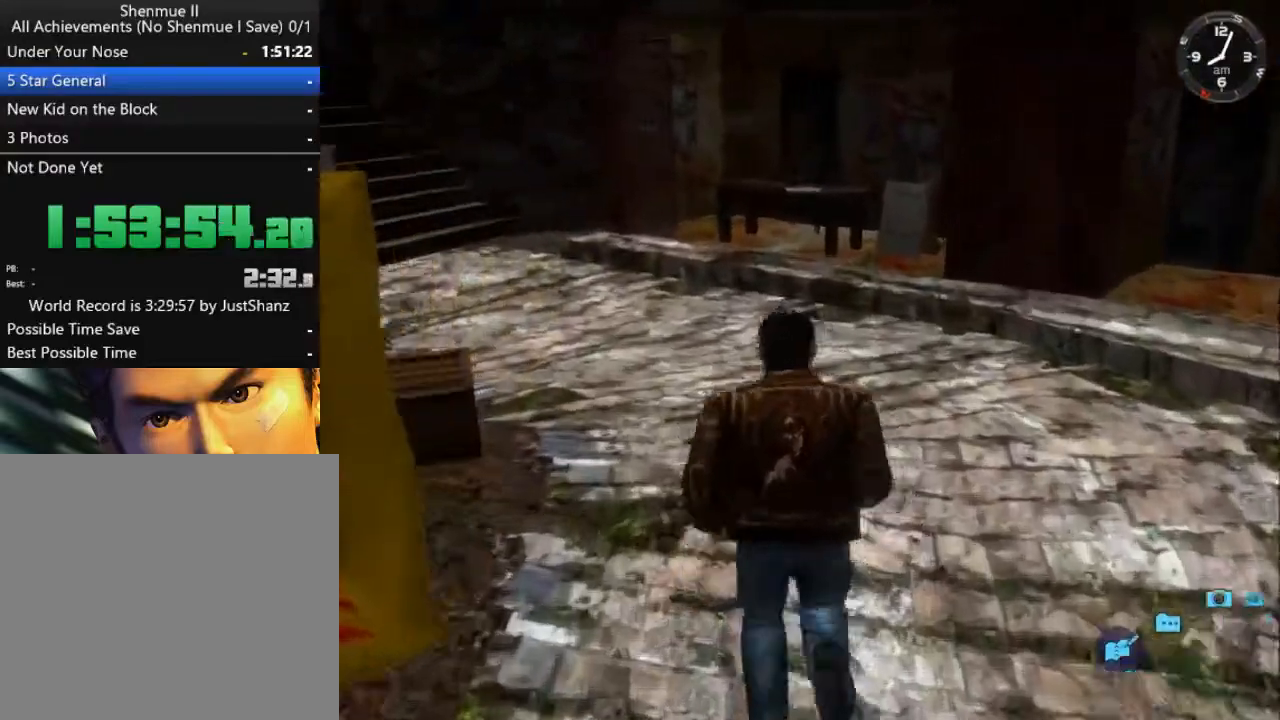
{"buttons": ["L2"], "left_stick": "center", "right_stick": "down", "events": [[500, "DPAD_LEFT", "up"]]}
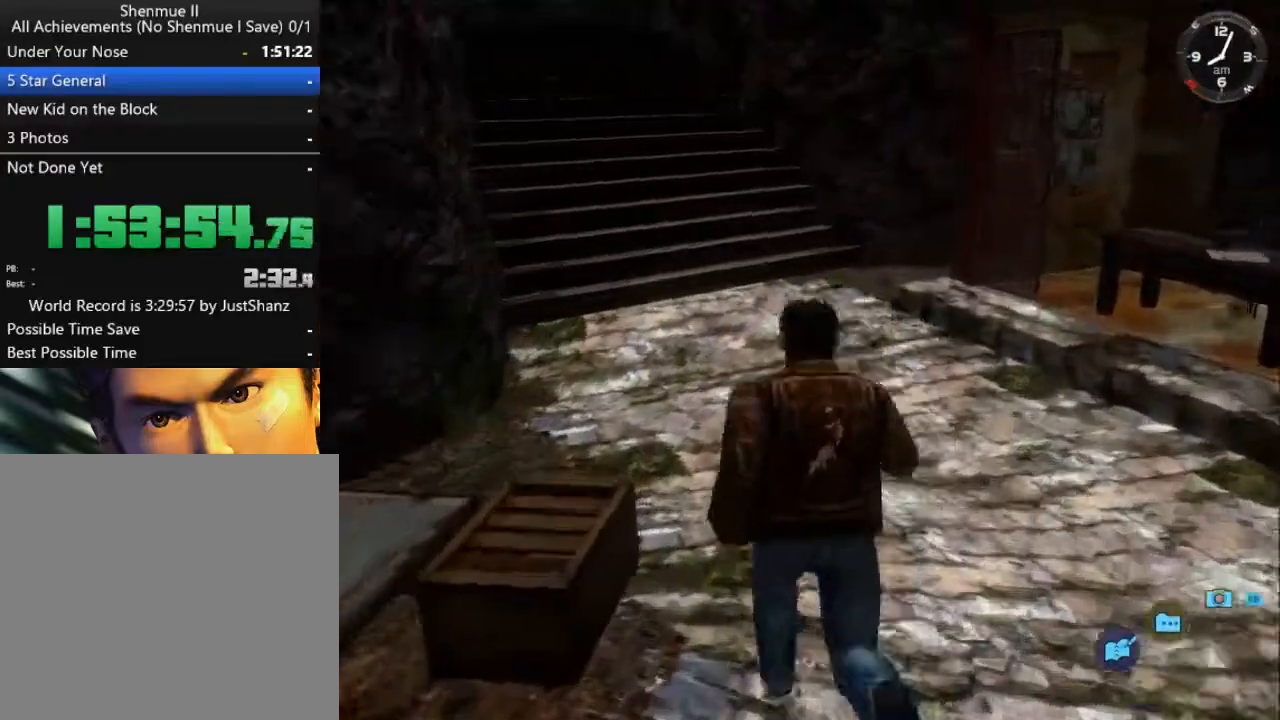
{"buttons": ["L2"], "left_stick": "center", "right_stick": "down", "events": [[67, "DPAD_LEFT", "down"], [233, "DPAD_LEFT", "up"]]}
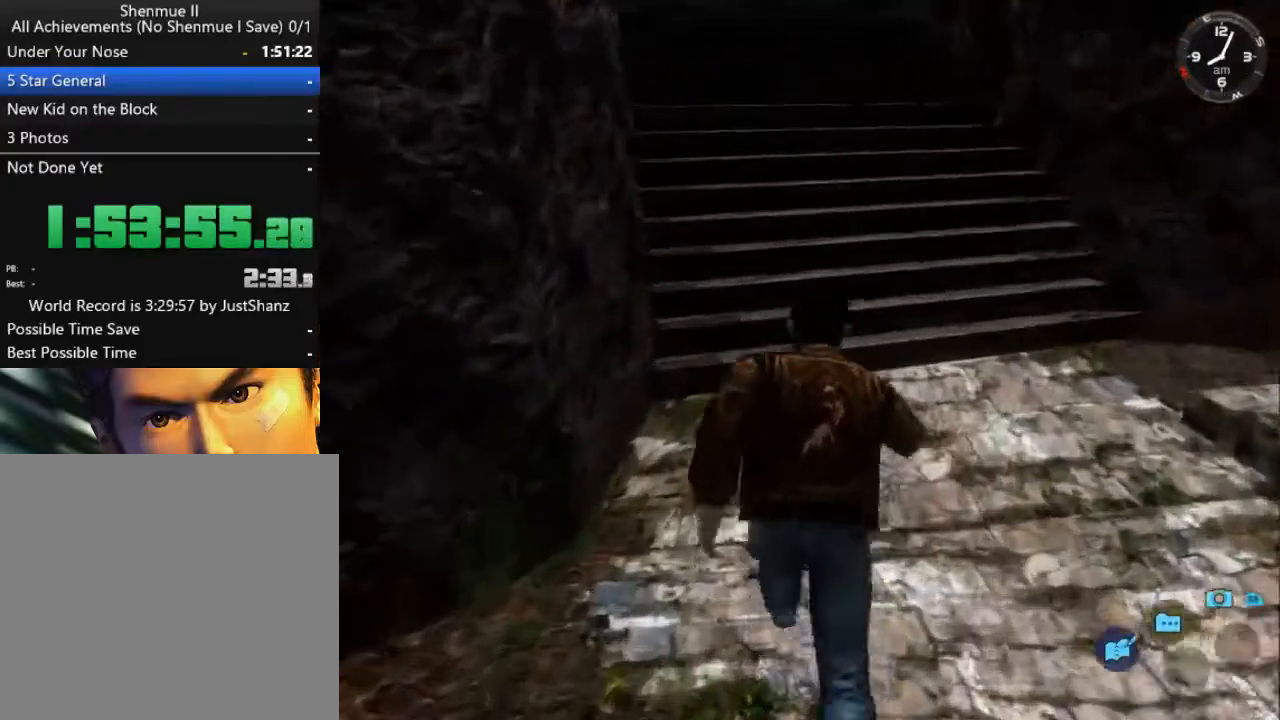
{"buttons": ["L2"], "left_stick": "center", "right_stick": "center", "events": [[267, "right_stick", "center"]]}
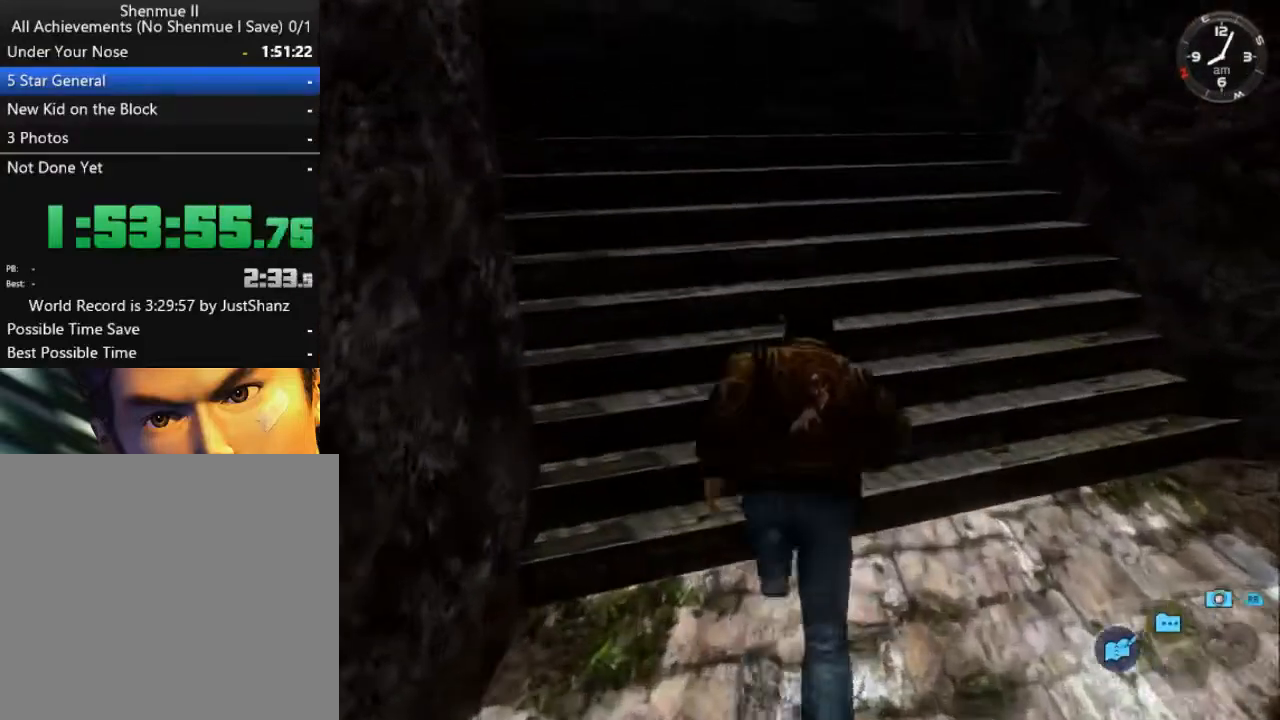
{"buttons": ["L2"], "left_stick": "center", "right_stick": "center", "events": [[167, "DPAD_LEFT", "down"], [267, "DPAD_LEFT", "up"]]}
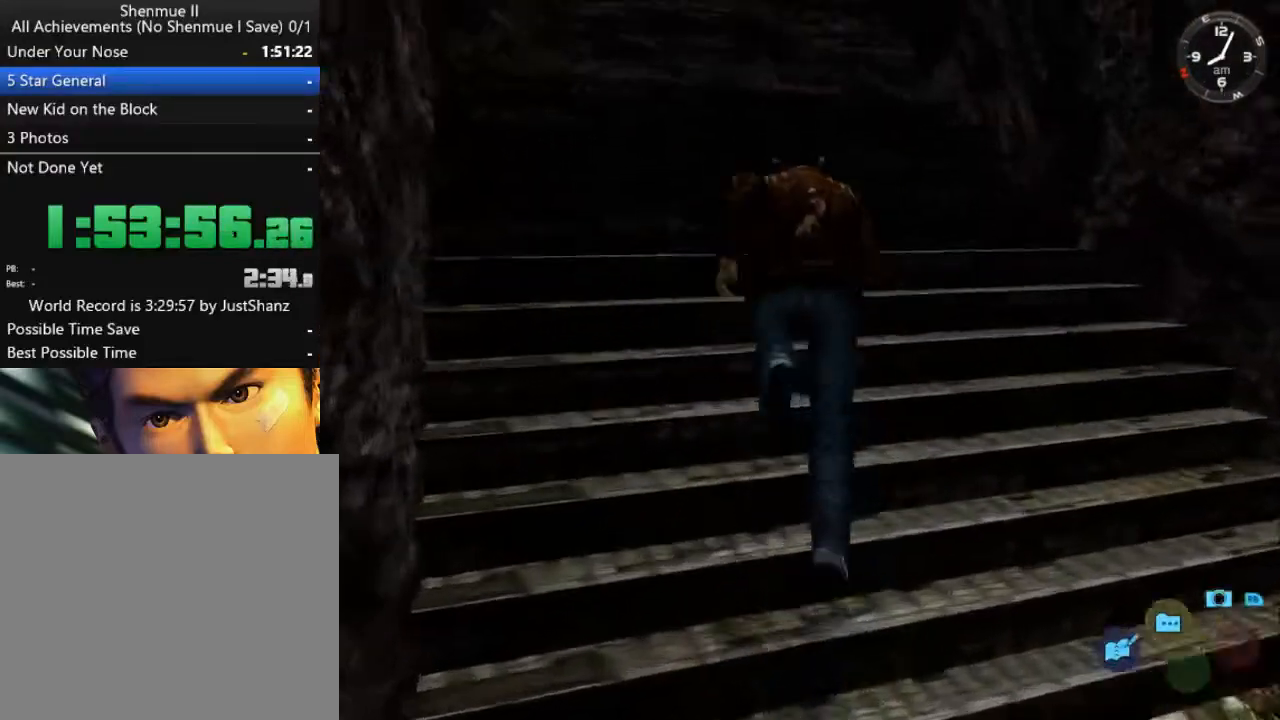
{"buttons": ["L2"], "left_stick": "center", "right_stick": "center", "events": [[67, "DPAD_LEFT", "down"], [167, "DPAD_LEFT", "up"]]}
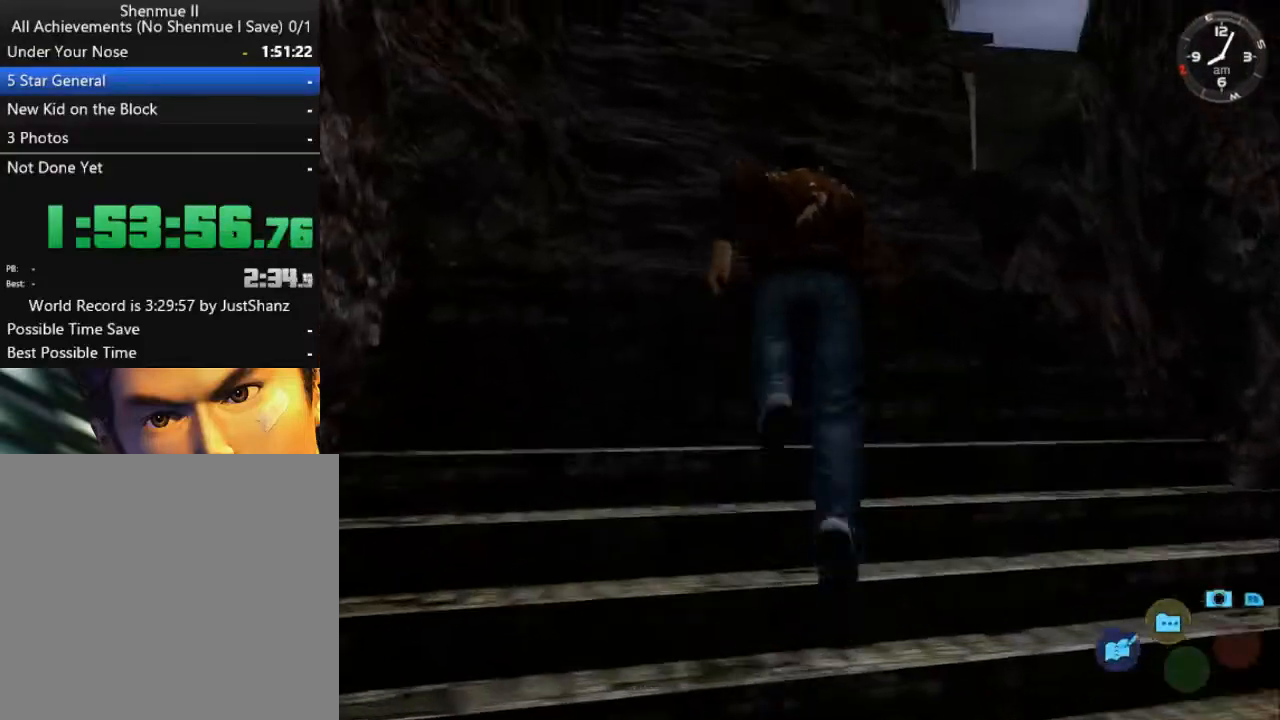
{"buttons": ["L2", "DPAD_RIGHT"], "left_stick": "center", "right_stick": "center", "events": [[67, "DPAD_RIGHT", "down"], [167, "DPAD_RIGHT", "up"], [300, "DPAD_RIGHT", "down"]]}
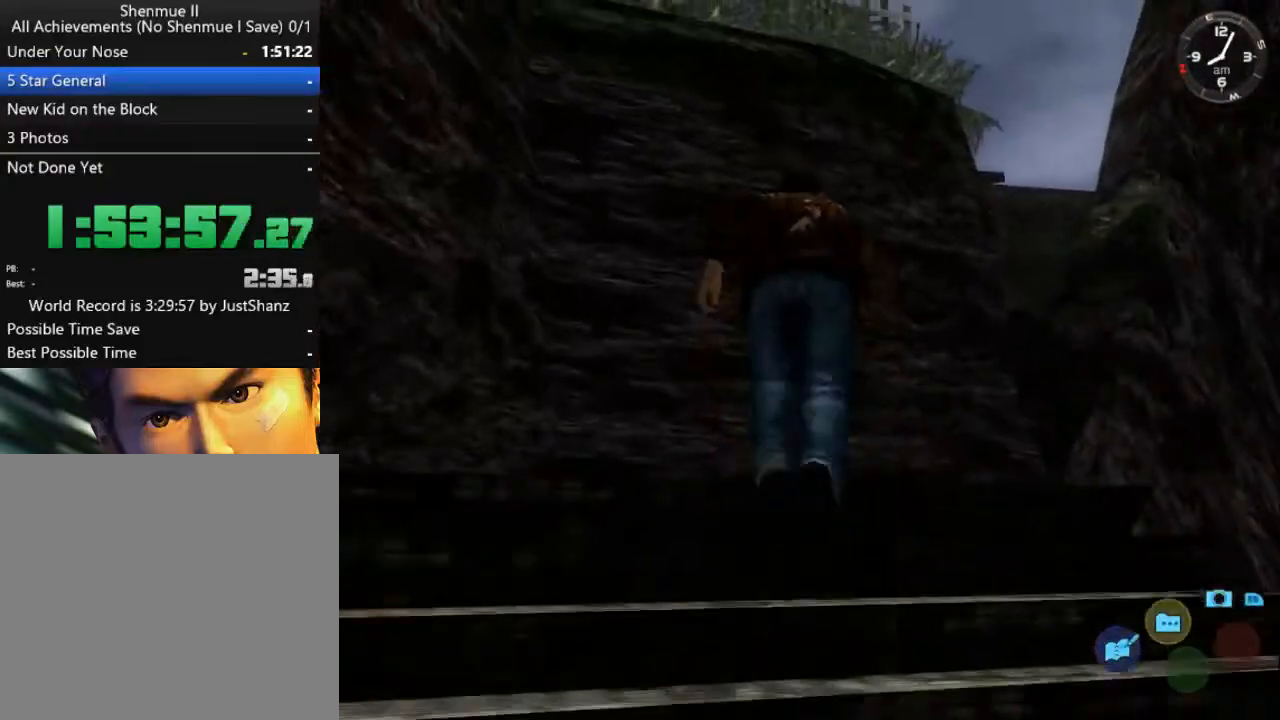
{"buttons": ["L2", "DPAD_RIGHT"], "left_stick": "center", "right_stick": "center", "events": []}
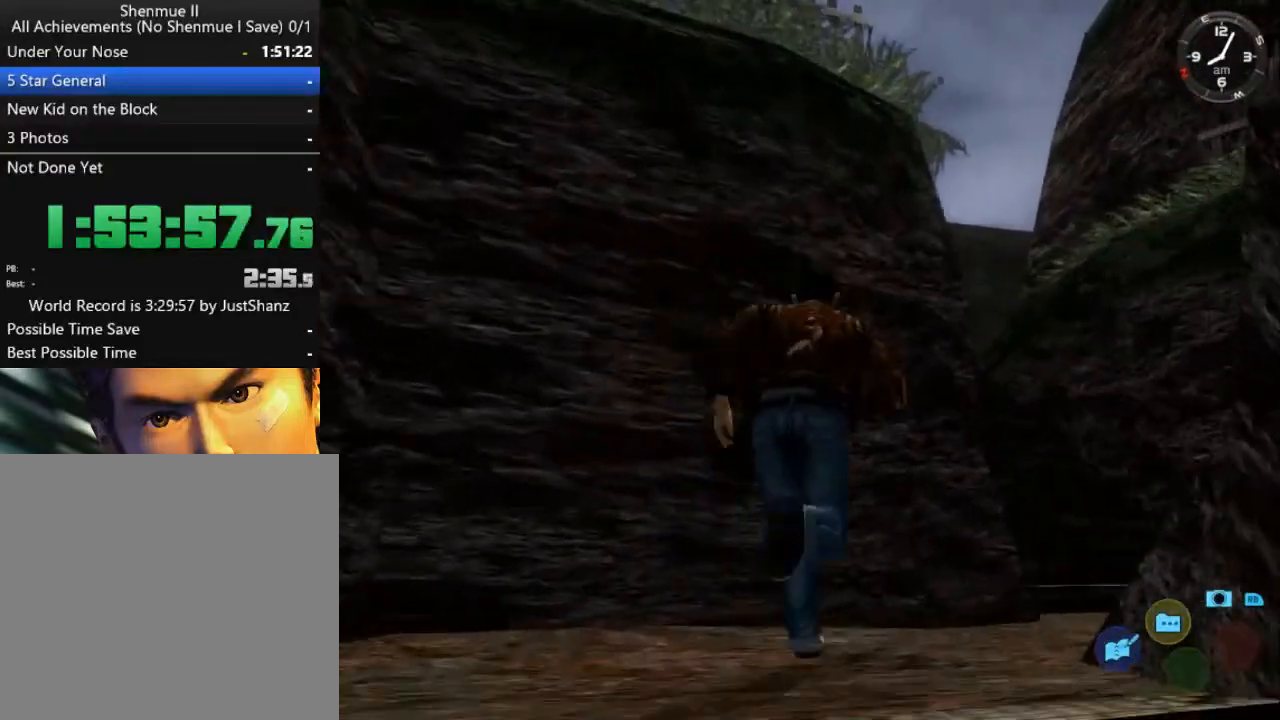
{"buttons": ["L2", "DPAD_DOWN", "DPAD_LEFT"], "left_stick": "center", "right_stick": "center", "events": [[67, "DPAD_DOWN", "down"], [333, "DPAD_RIGHT", "up"], [433, "DPAD_LEFT", "down"]]}
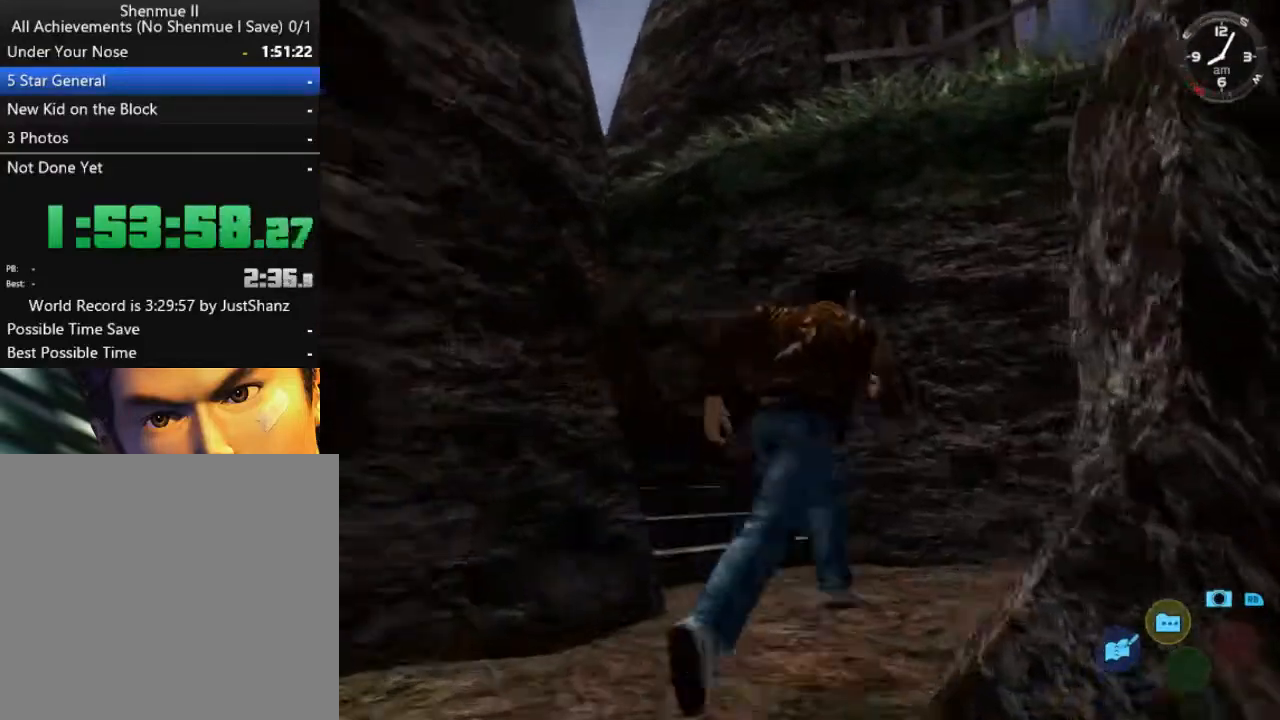
{"buttons": ["L2", "DPAD_DOWN", "DPAD_LEFT"], "left_stick": "center", "right_stick": "center", "events": []}
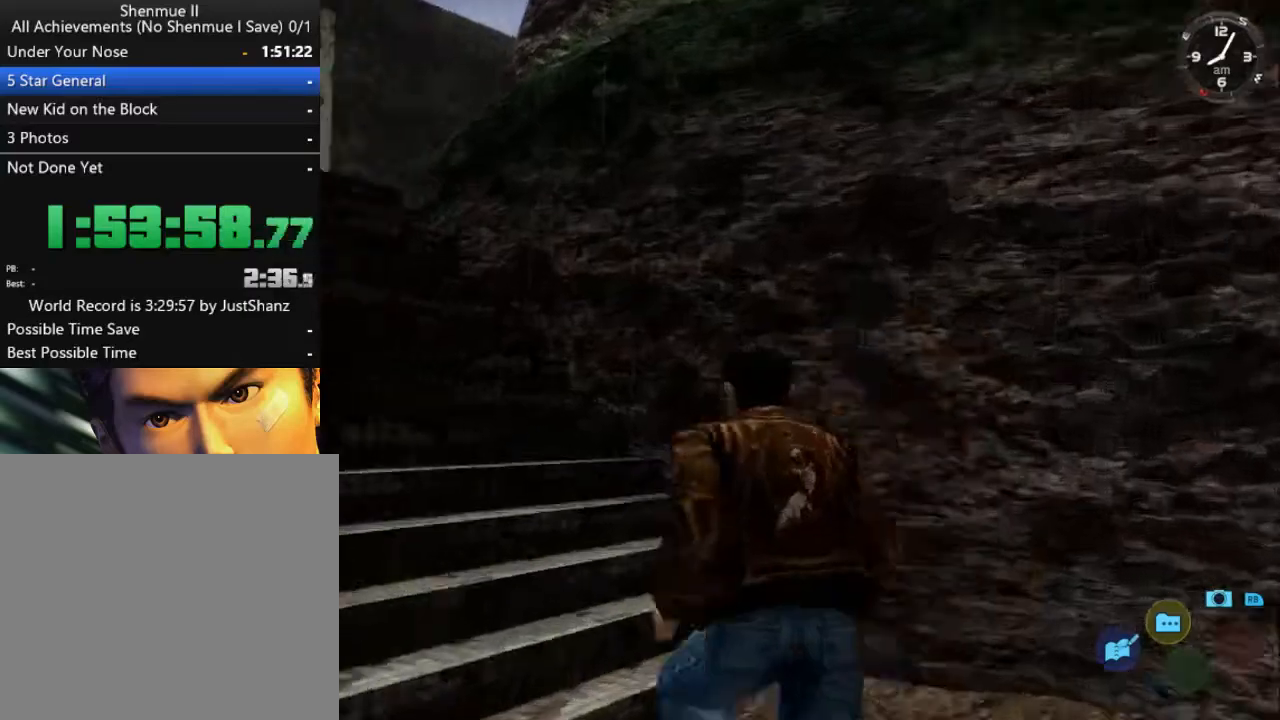
{"buttons": ["L2"], "left_stick": "center", "right_stick": "center", "events": [[200, "DPAD_DOWN", "up"], [200, "DPAD_LEFT", "up"]]}
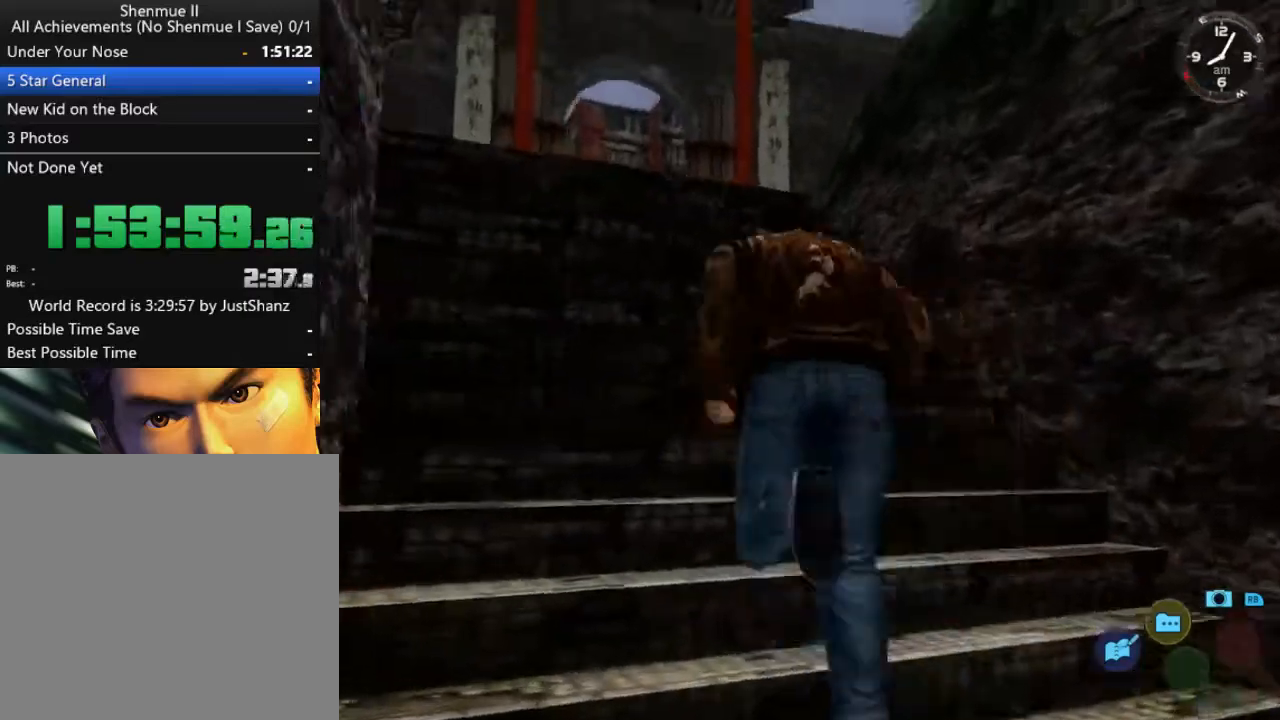
{"buttons": ["L2"], "left_stick": "center", "right_stick": "down-left", "events": [[200, "DPAD_LEFT", "down"], [300, "DPAD_LEFT", "up"], [500, "right_stick", "down-left"]]}
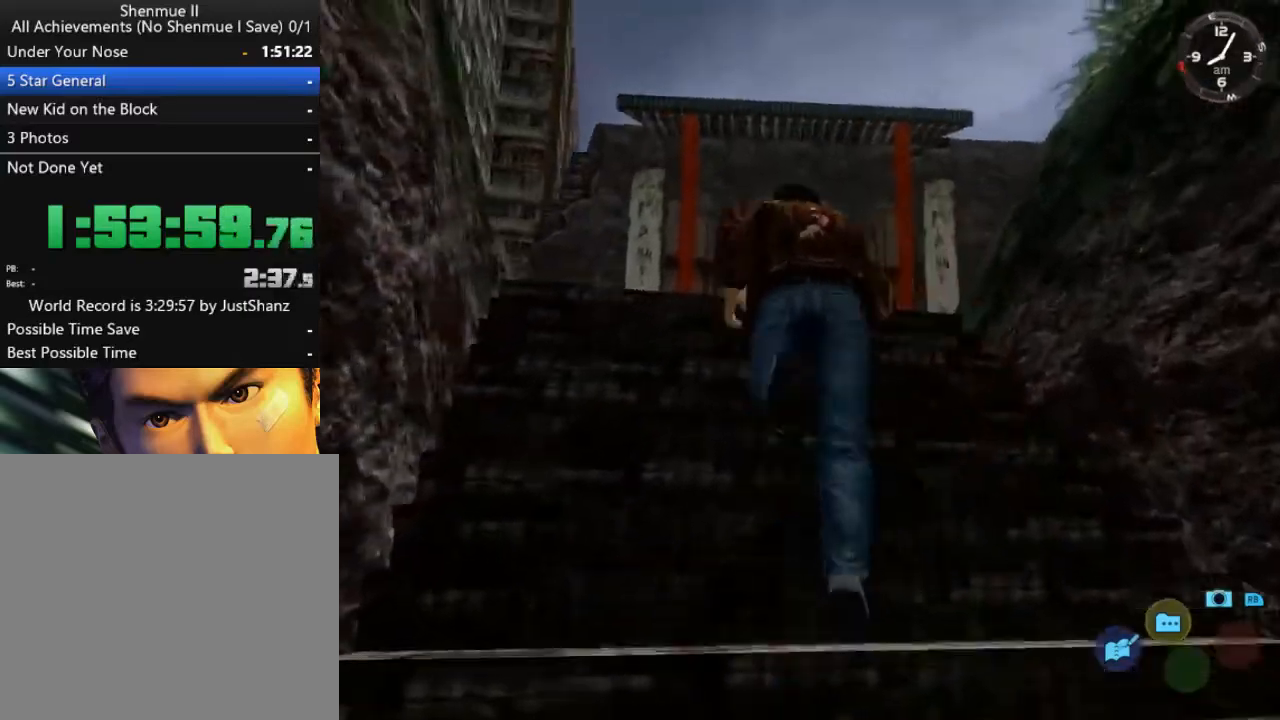
{"buttons": ["L2"], "left_stick": "center", "right_stick": "down-left", "events": [[233, "DPAD_RIGHT", "down"], [333, "DPAD_RIGHT", "up"]]}
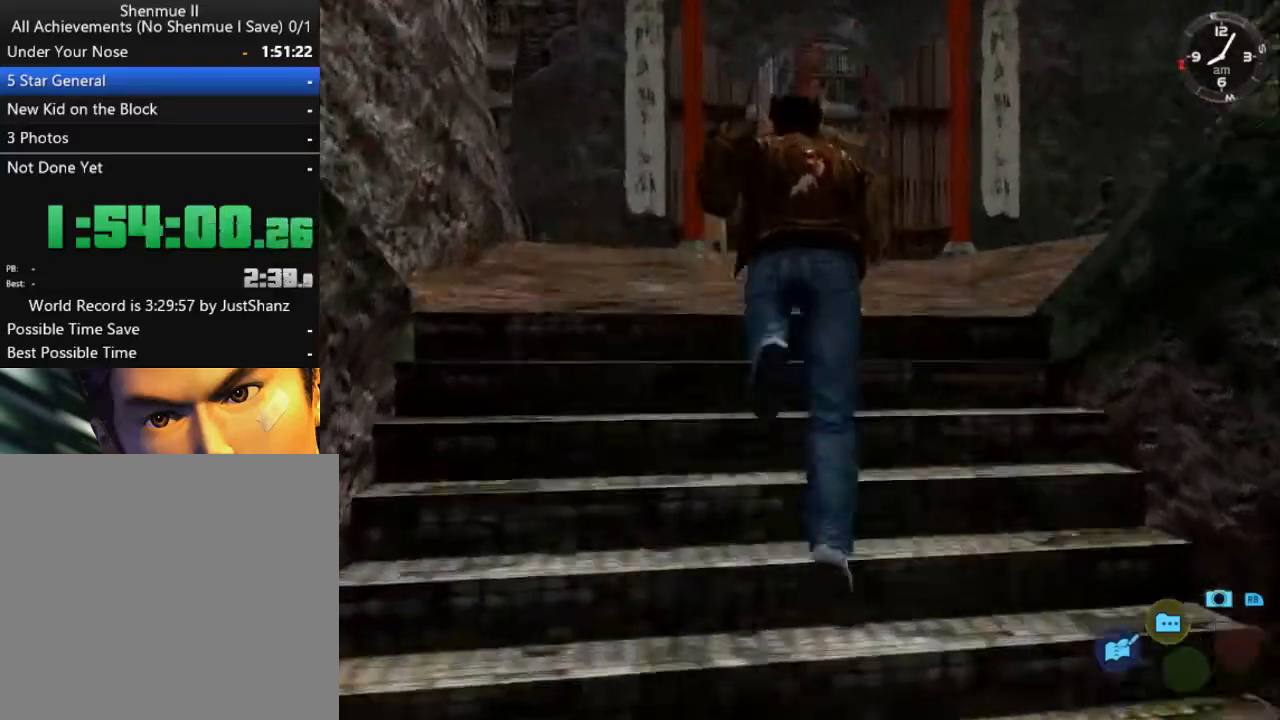
{"buttons": ["L2"], "left_stick": "center", "right_stick": "down-left", "events": []}
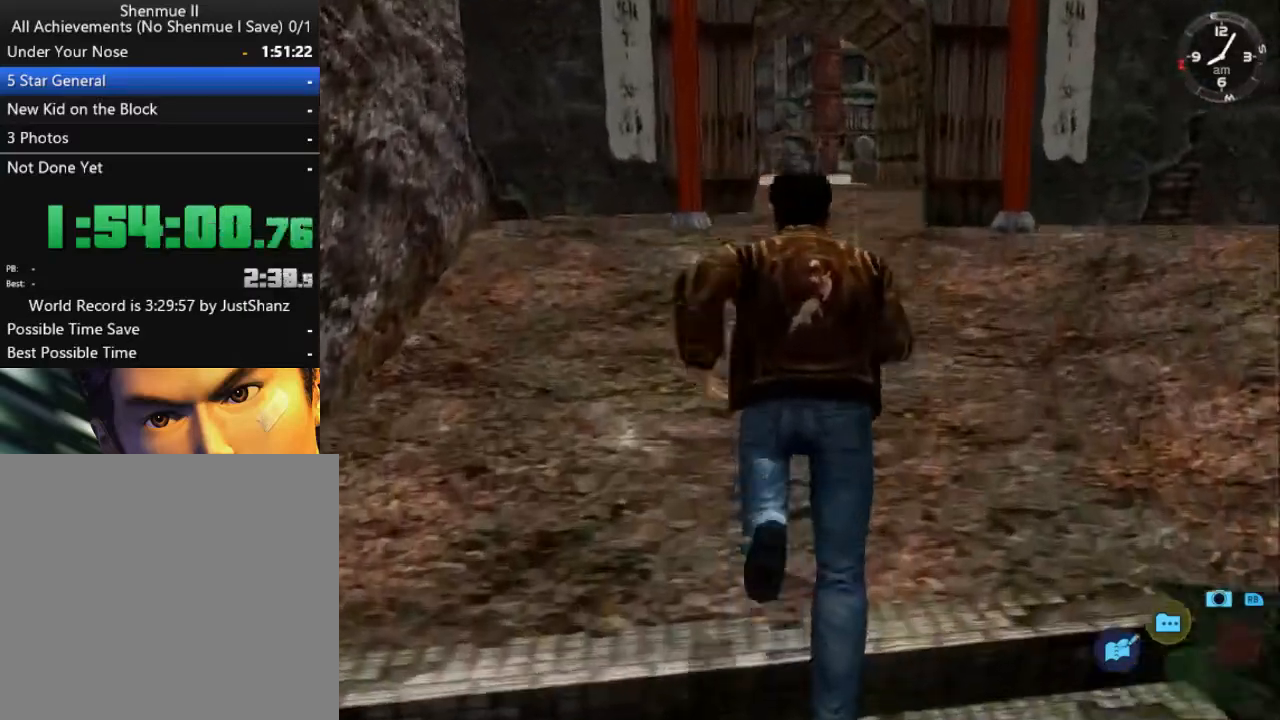
{"buttons": ["L2"], "left_stick": "center", "right_stick": "down-left", "events": [[33, "DPAD_RIGHT", "down"], [100, "DPAD_RIGHT", "up"]]}
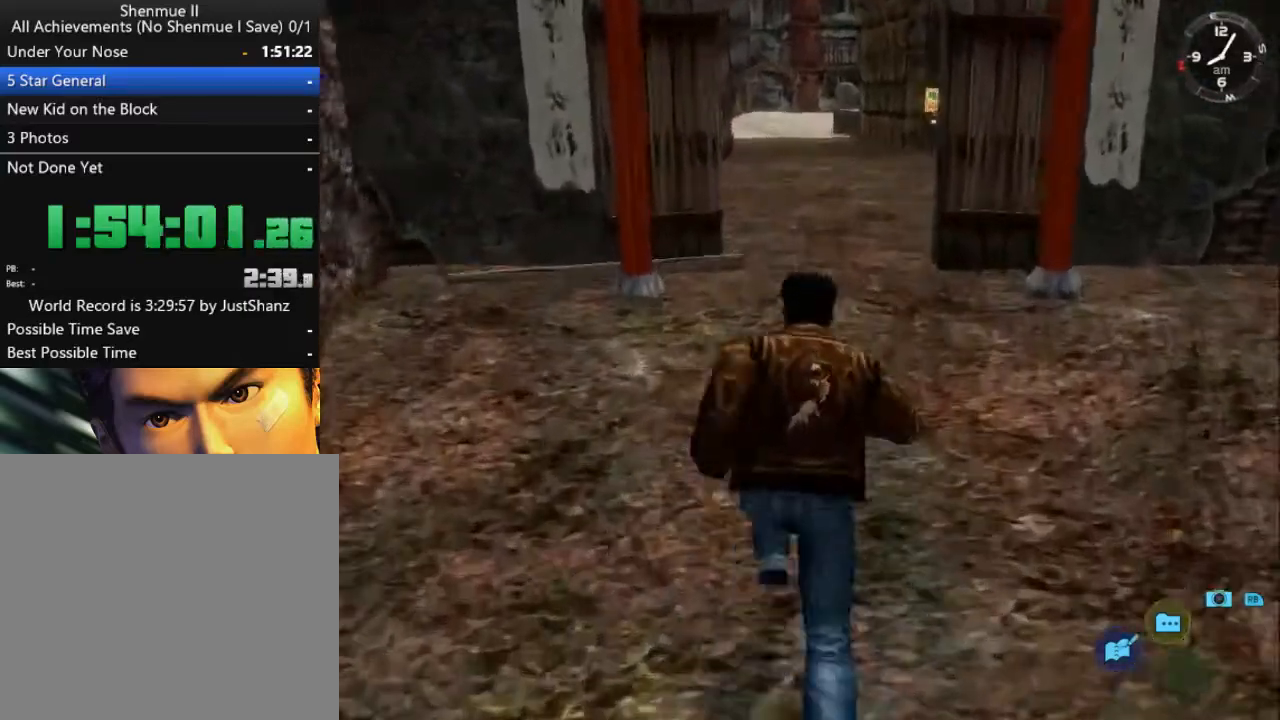
{"buttons": ["L2"], "left_stick": "center", "right_stick": "down-left", "events": [[367, "DPAD_RIGHT", "down"], [467, "DPAD_RIGHT", "up"]]}
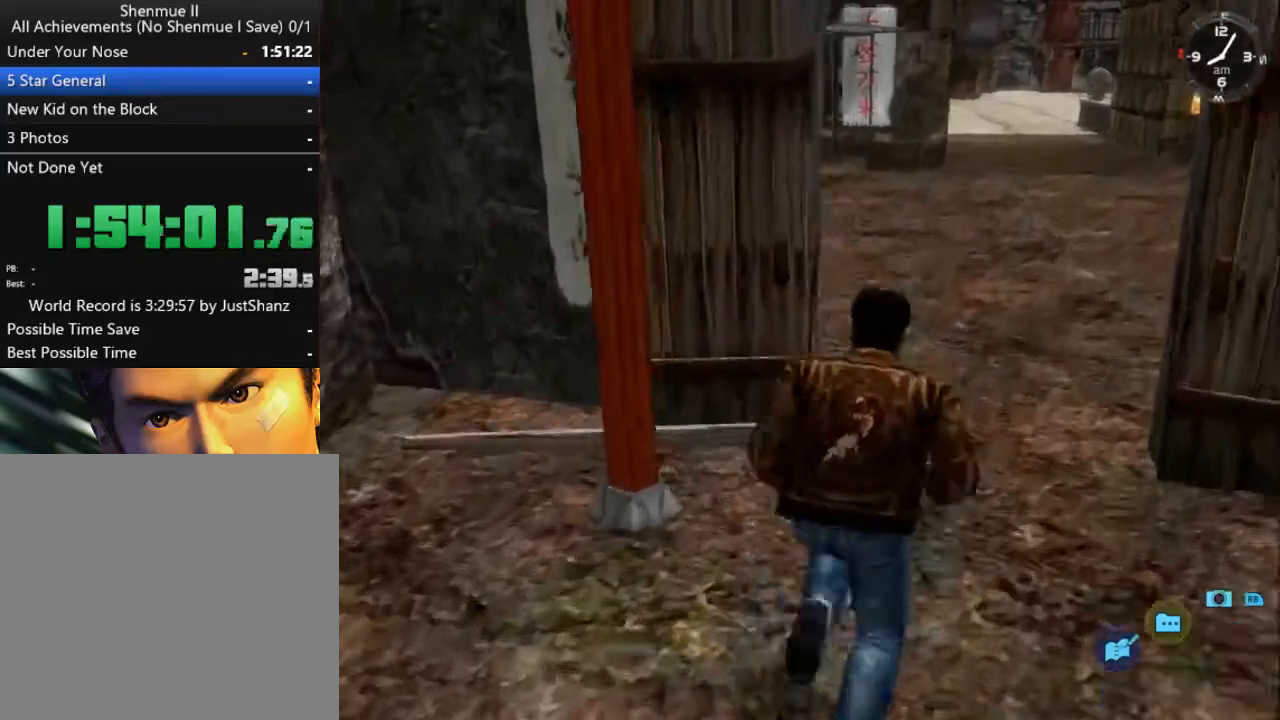
{"buttons": ["L2"], "left_stick": "center", "right_stick": "down-left", "events": []}
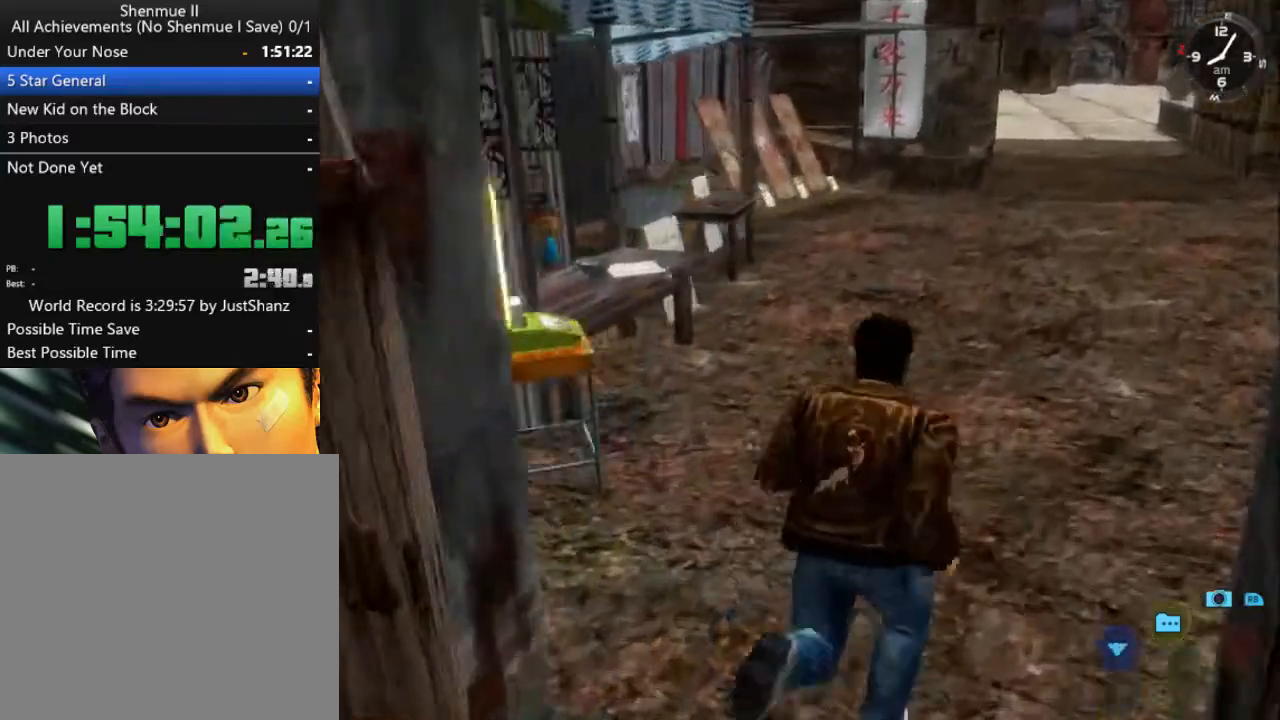
{"buttons": ["L2"], "left_stick": "center", "right_stick": "center", "events": [[433, "right_stick", "center"]]}